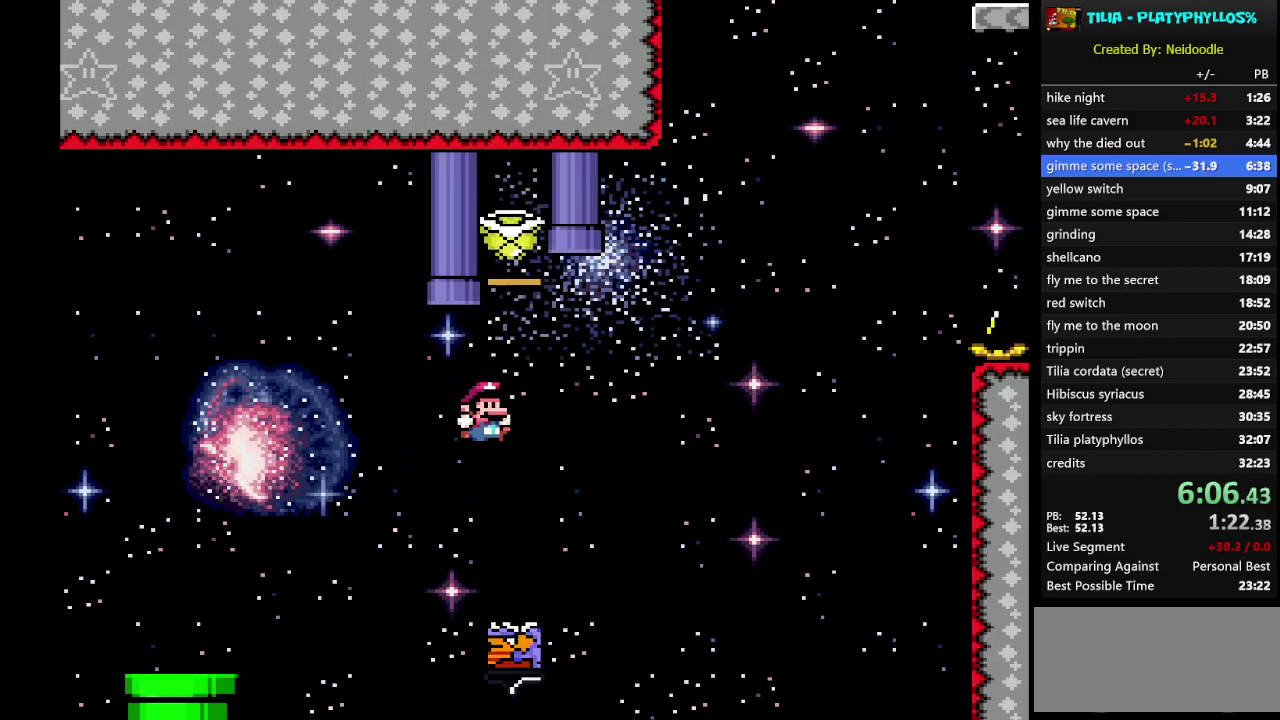
Gameplay with a controller (Nintendo layout); each line is a JSON object with the inputs held at the frame after it. "events" lists button and stick changes between this image and that frame as [ms after this image, input, new state], when the widget could be followed in between. Not read: L3 R3.
{"buttons": ["B", "Y", "DPAD_RIGHT"], "events": [[267, "DPAD_RIGHT", "down"]]}
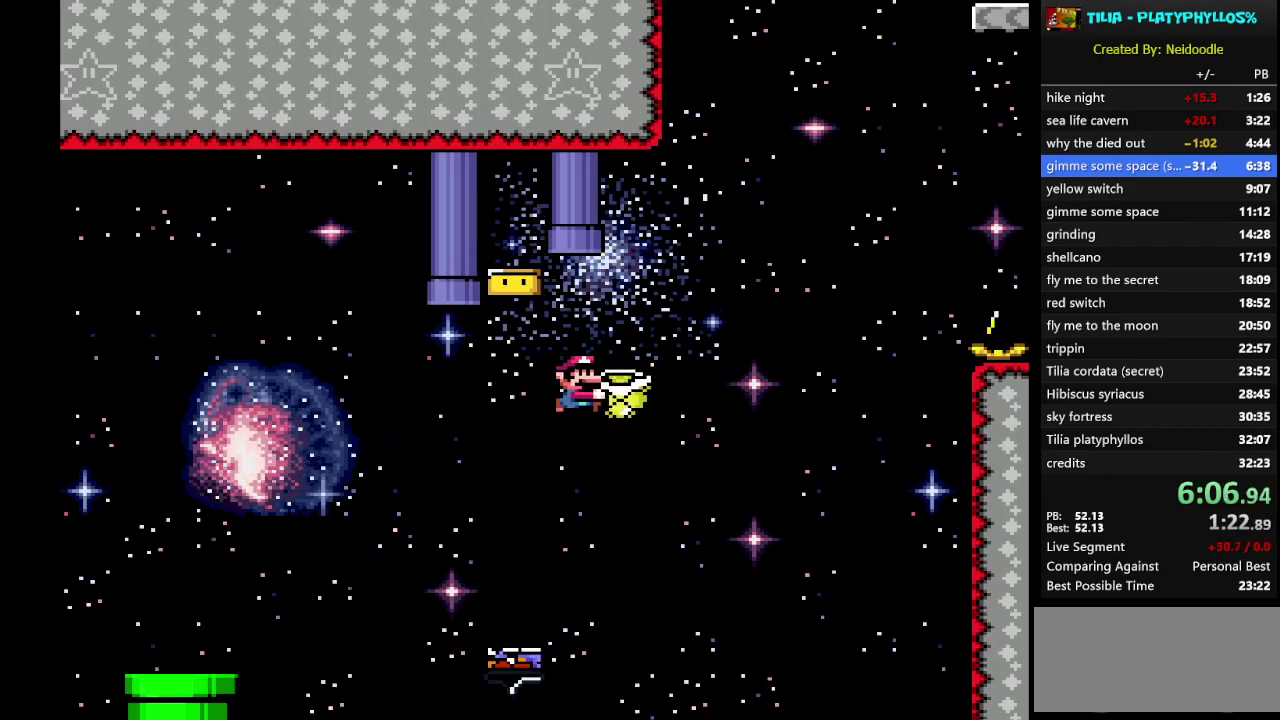
{"buttons": ["B", "Y"], "events": [[217, "DPAD_RIGHT", "up"], [217, "Y", "up"], [333, "Y", "down"]]}
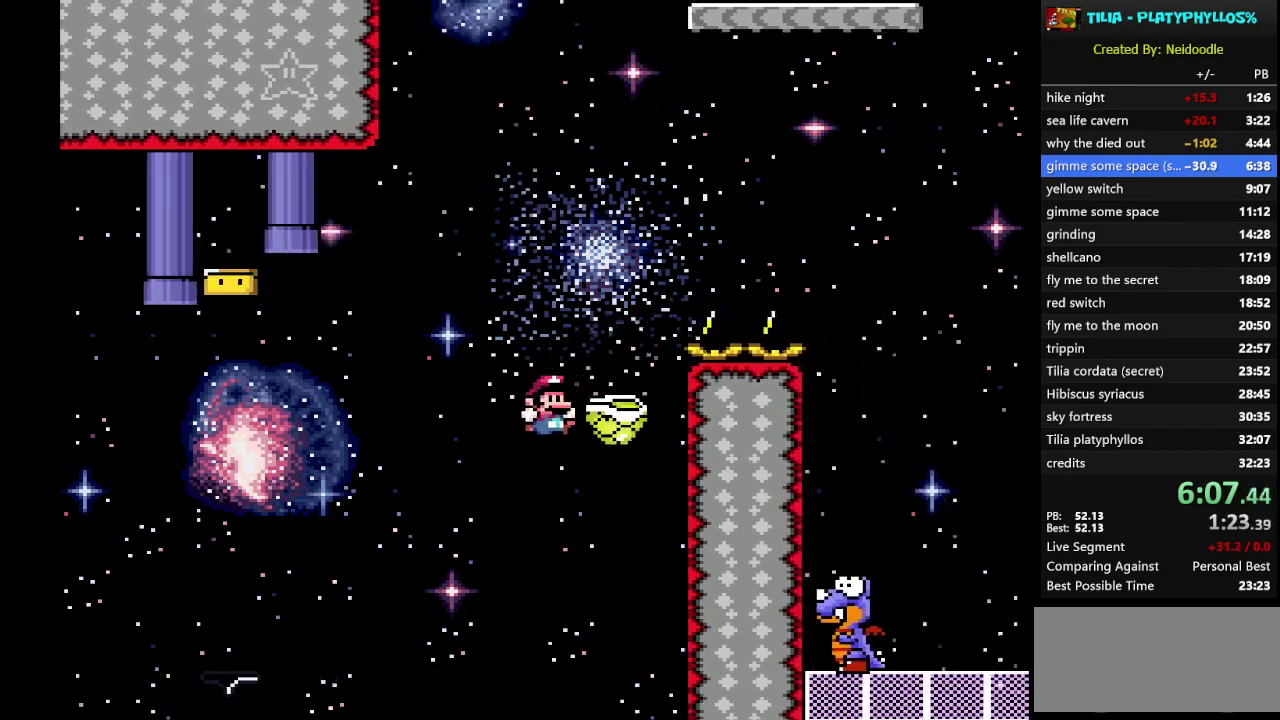
{"buttons": ["Y", "DPAD_RIGHT"], "events": [[250, "DPAD_RIGHT", "down"], [450, "B", "up"]]}
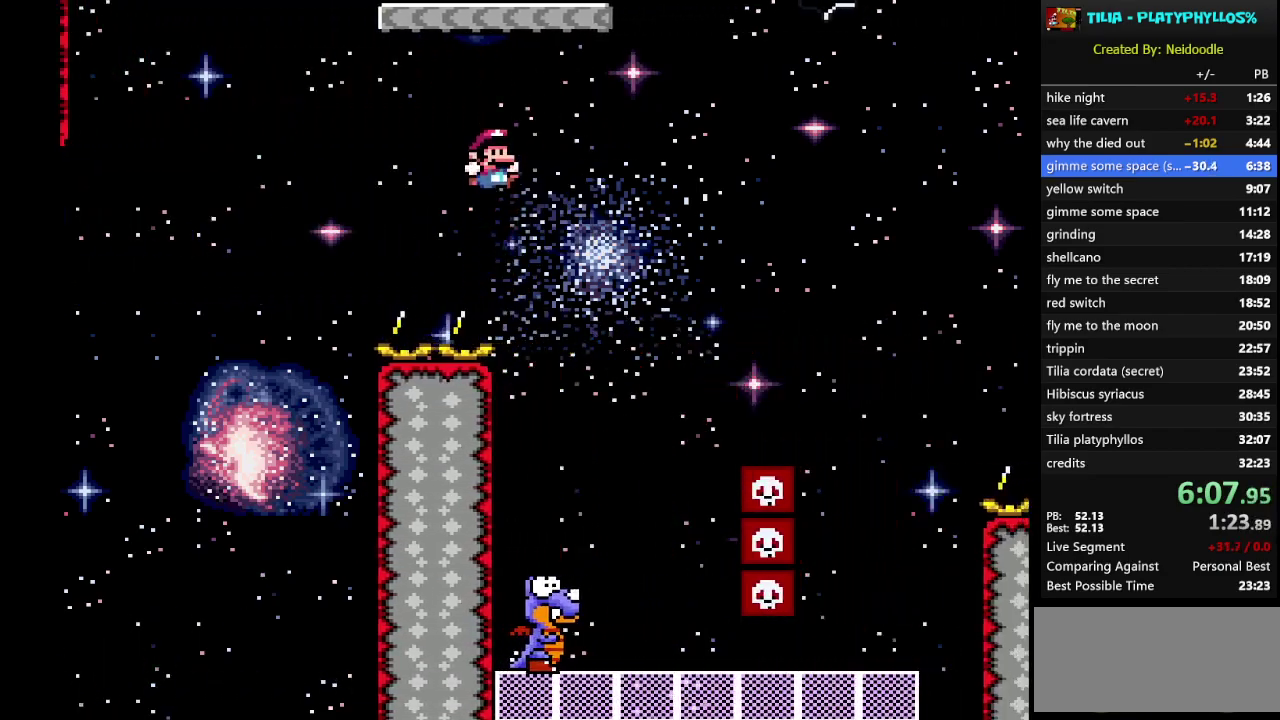
{"buttons": ["B", "Y", "DPAD_RIGHT"], "events": [[50, "DPAD_RIGHT", "up"], [183, "B", "down"], [183, "DPAD_LEFT", "down"], [333, "DPAD_LEFT", "up"], [467, "DPAD_RIGHT", "down"]]}
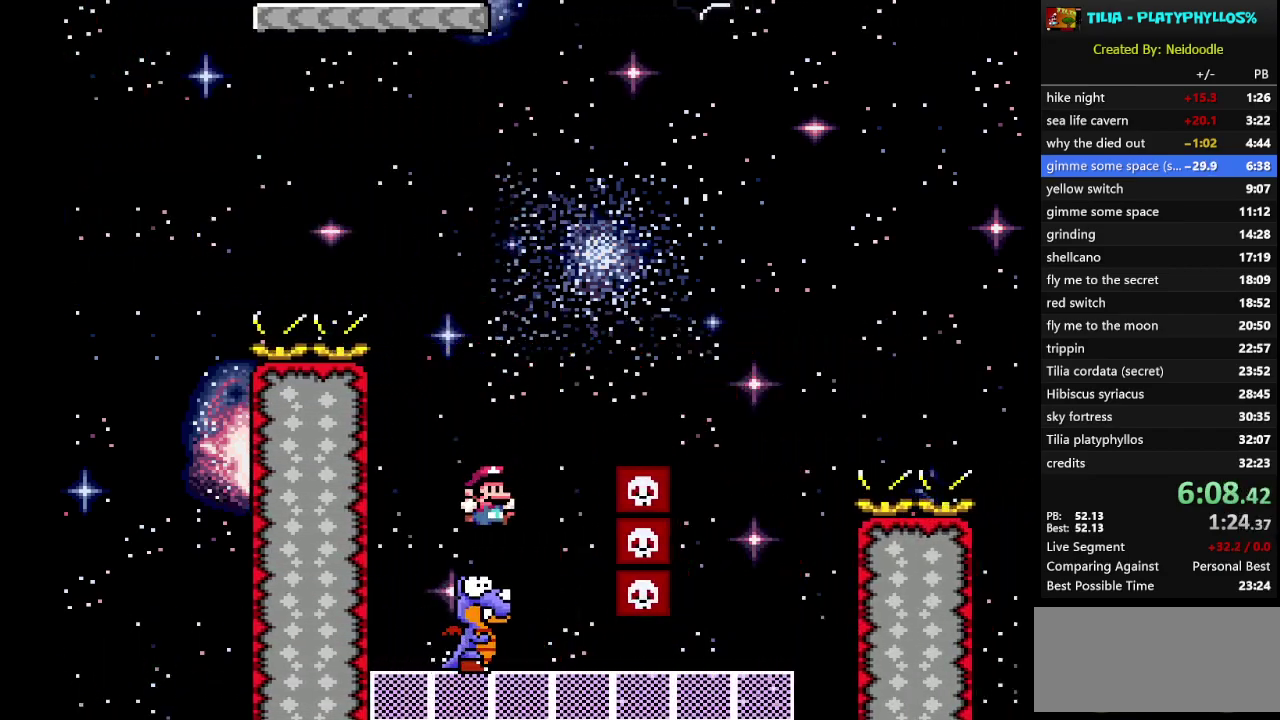
{"buttons": ["B", "Y"], "events": [[450, "DPAD_RIGHT", "up"]]}
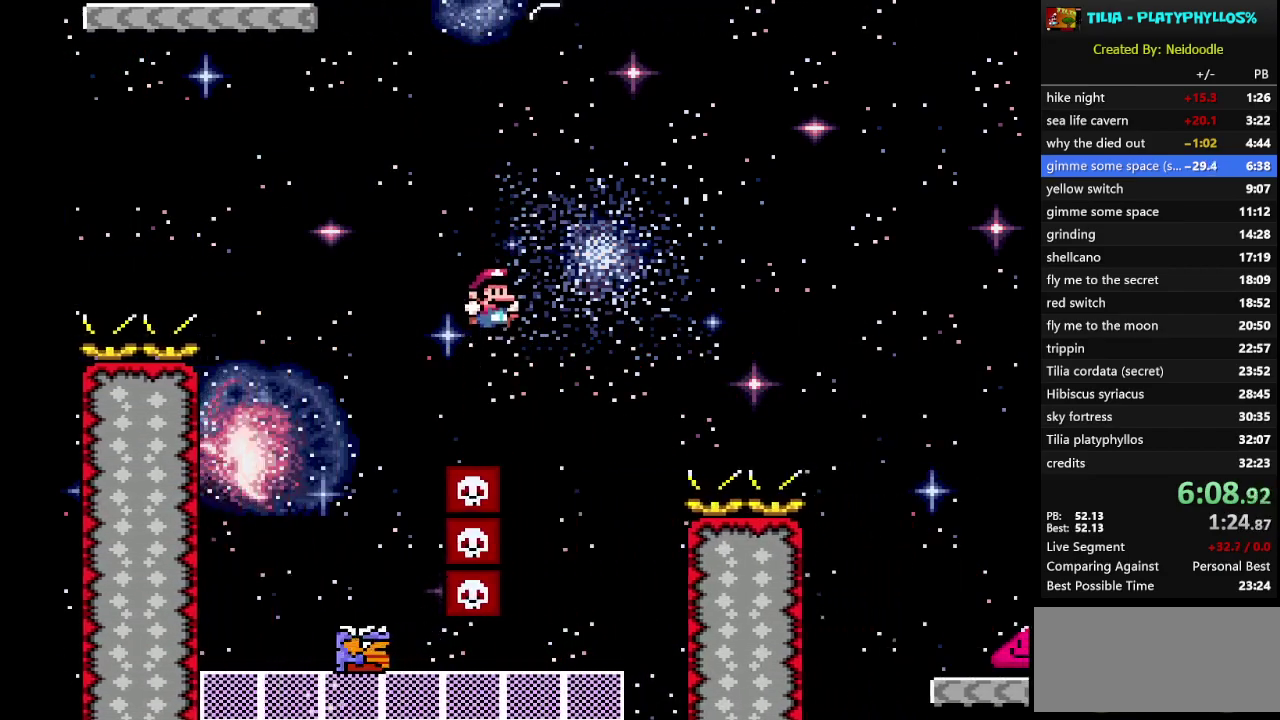
{"buttons": ["B", "Y"], "events": [[150, "DPAD_LEFT", "down"], [367, "DPAD_LEFT", "up"]]}
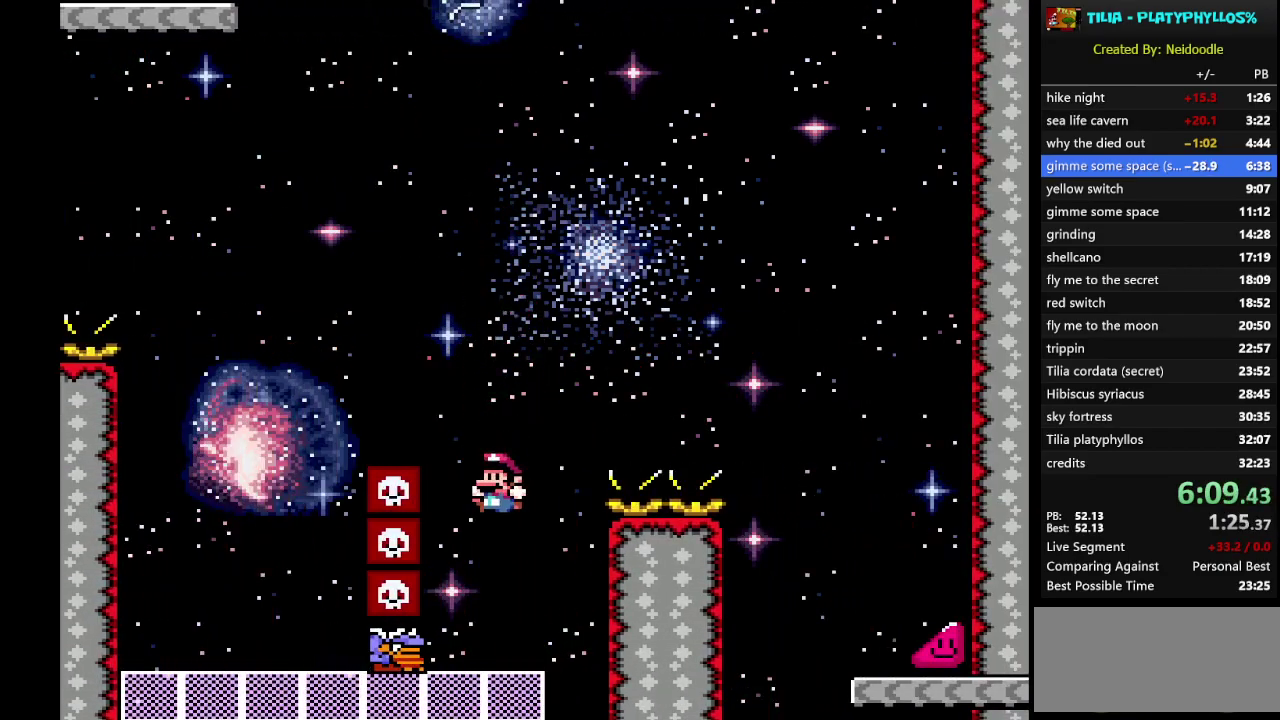
{"buttons": ["B", "Y", "DPAD_RIGHT"], "events": [[50, "DPAD_RIGHT", "down"]]}
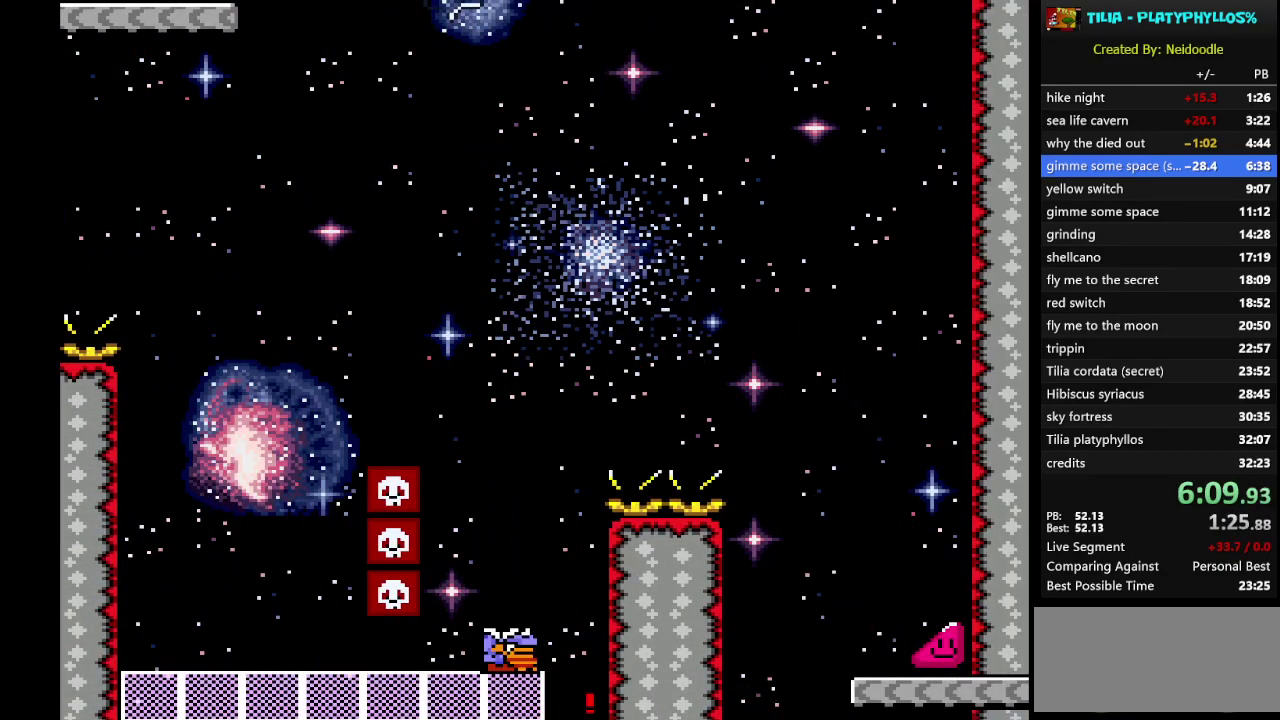
{"buttons": ["A"], "events": [[83, "B", "up"], [83, "DPAD_RIGHT", "up"], [83, "Y", "up"], [283, "A", "down"], [400, "A", "up"], [500, "A", "down"]]}
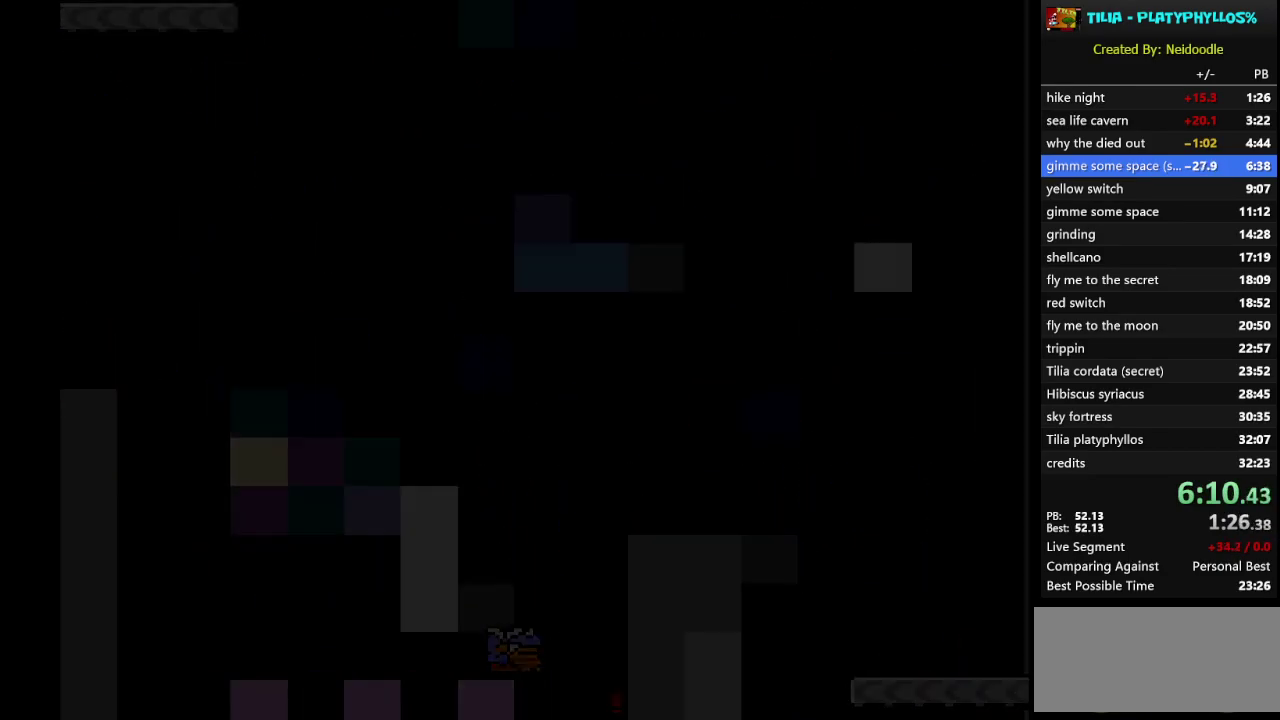
{"buttons": ["A"], "events": [[117, "A", "up"], [183, "A", "down"], [300, "A", "up"], [433, "A", "down"]]}
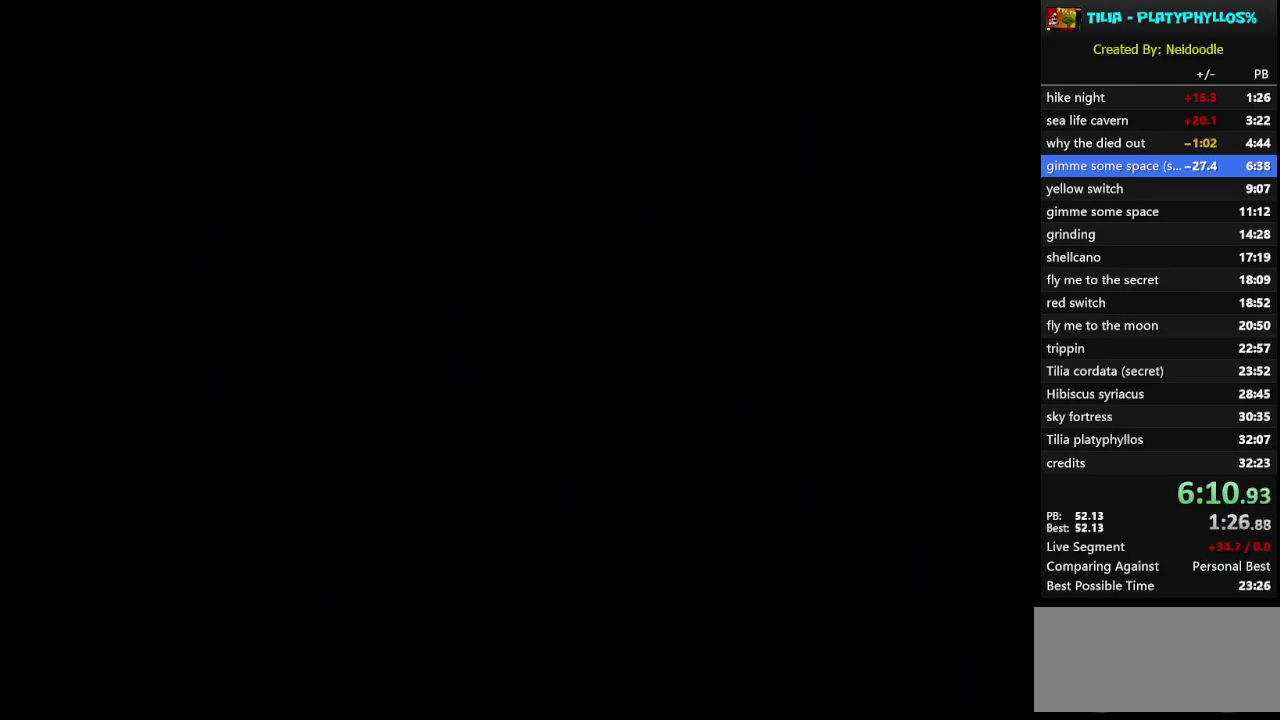
{"buttons": ["Y", "DPAD_RIGHT"], "events": [[67, "A", "up"], [267, "Y", "down"], [433, "DPAD_RIGHT", "down"]]}
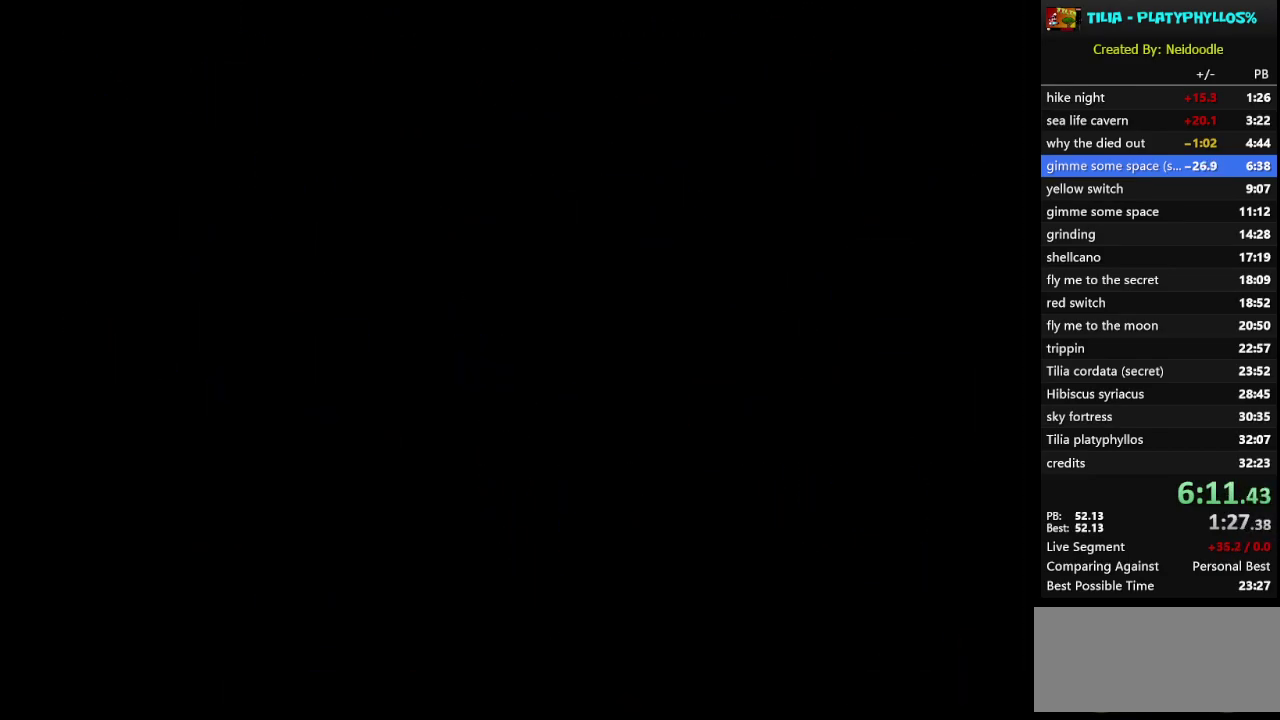
{"buttons": ["Y"], "events": [[17, "DPAD_RIGHT", "up"]]}
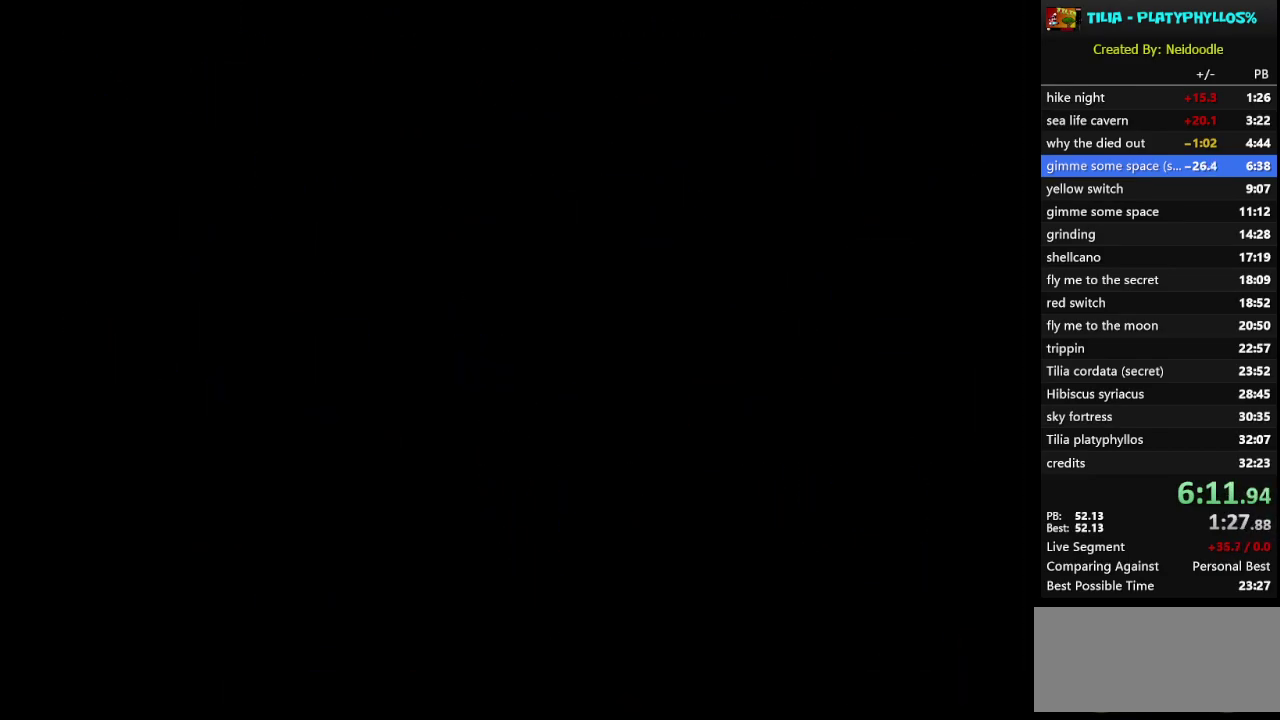
{"buttons": ["Y"], "events": []}
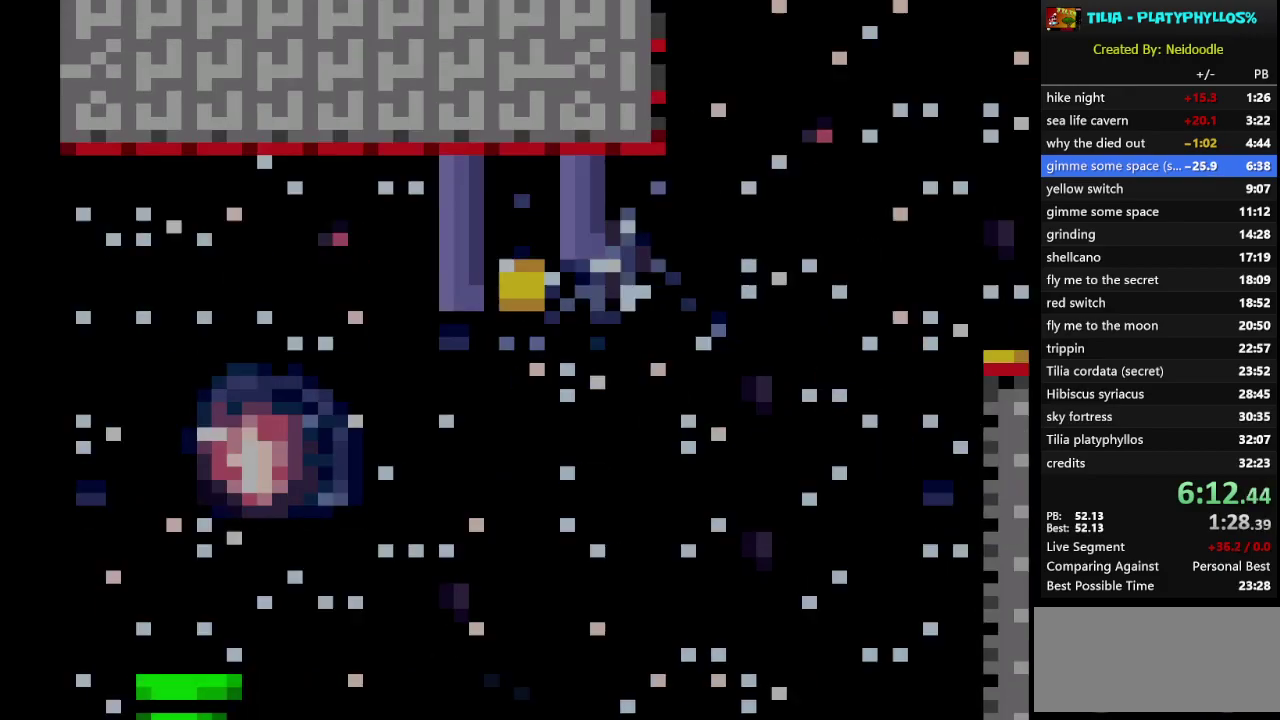
{"buttons": ["Y"], "events": []}
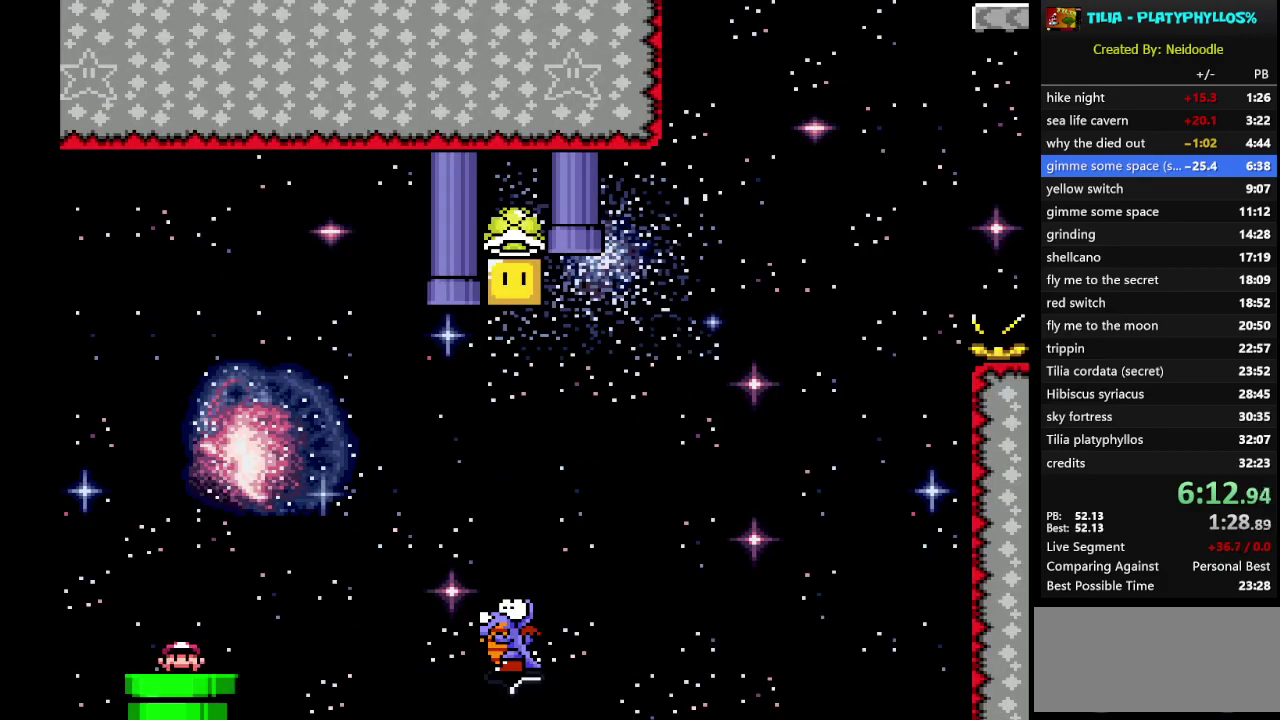
{"buttons": ["B", "Y", "DPAD_RIGHT"], "events": [[217, "DPAD_RIGHT", "down"], [267, "B", "down"]]}
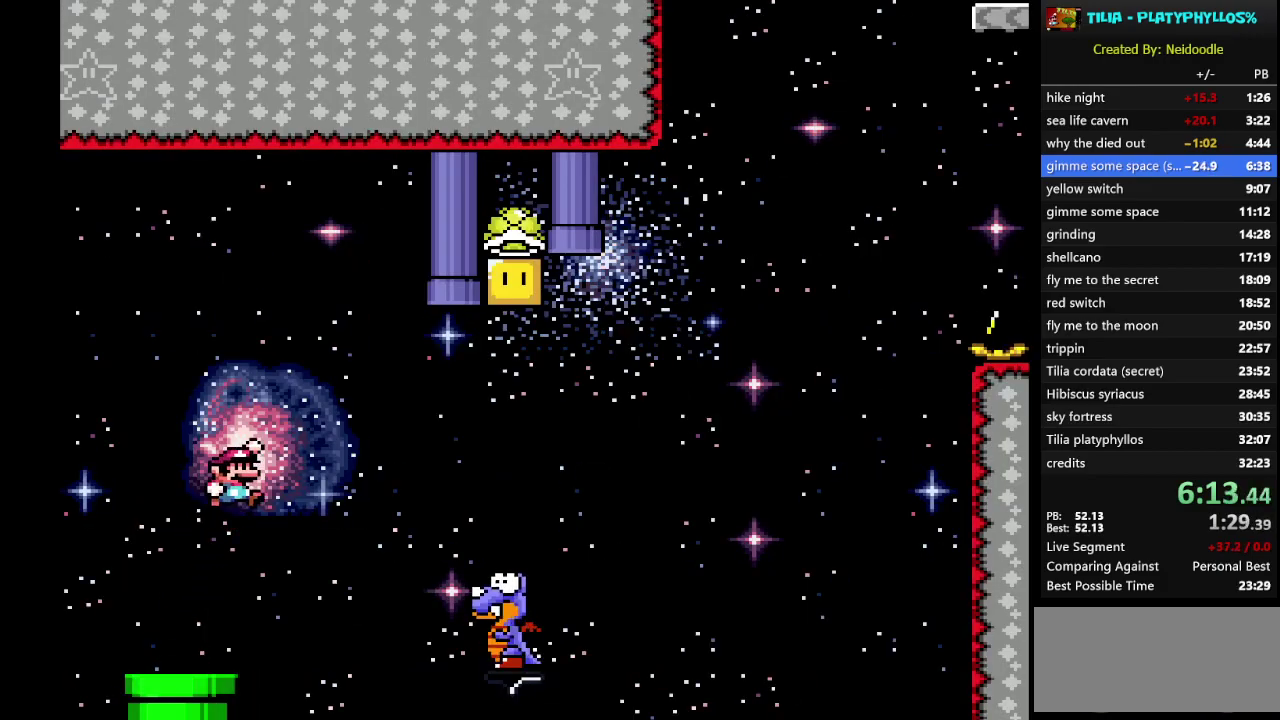
{"buttons": ["B", "Y", "DPAD_LEFT"], "events": [[250, "B", "up"], [350, "B", "down"], [400, "DPAD_RIGHT", "up"], [483, "DPAD_LEFT", "down"]]}
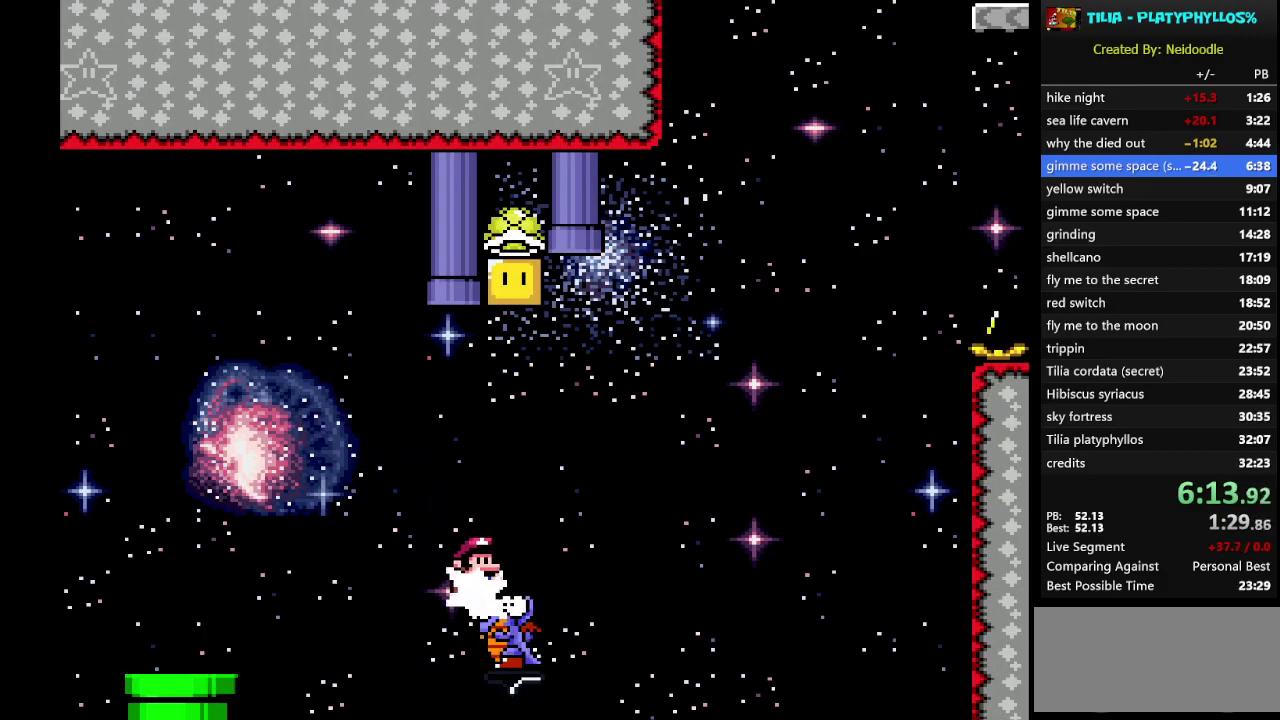
{"buttons": ["B", "Y"], "events": [[150, "DPAD_LEFT", "up"]]}
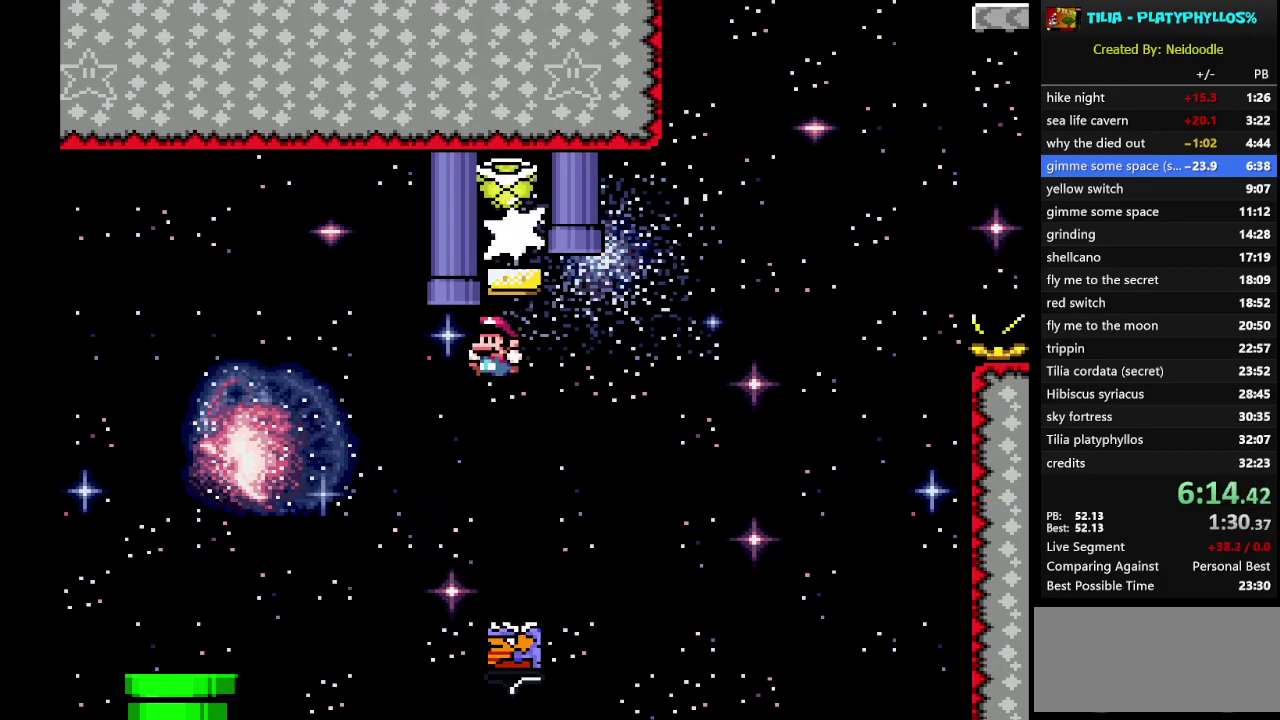
{"buttons": ["B", "Y", "DPAD_RIGHT"], "events": [[217, "DPAD_RIGHT", "down"]]}
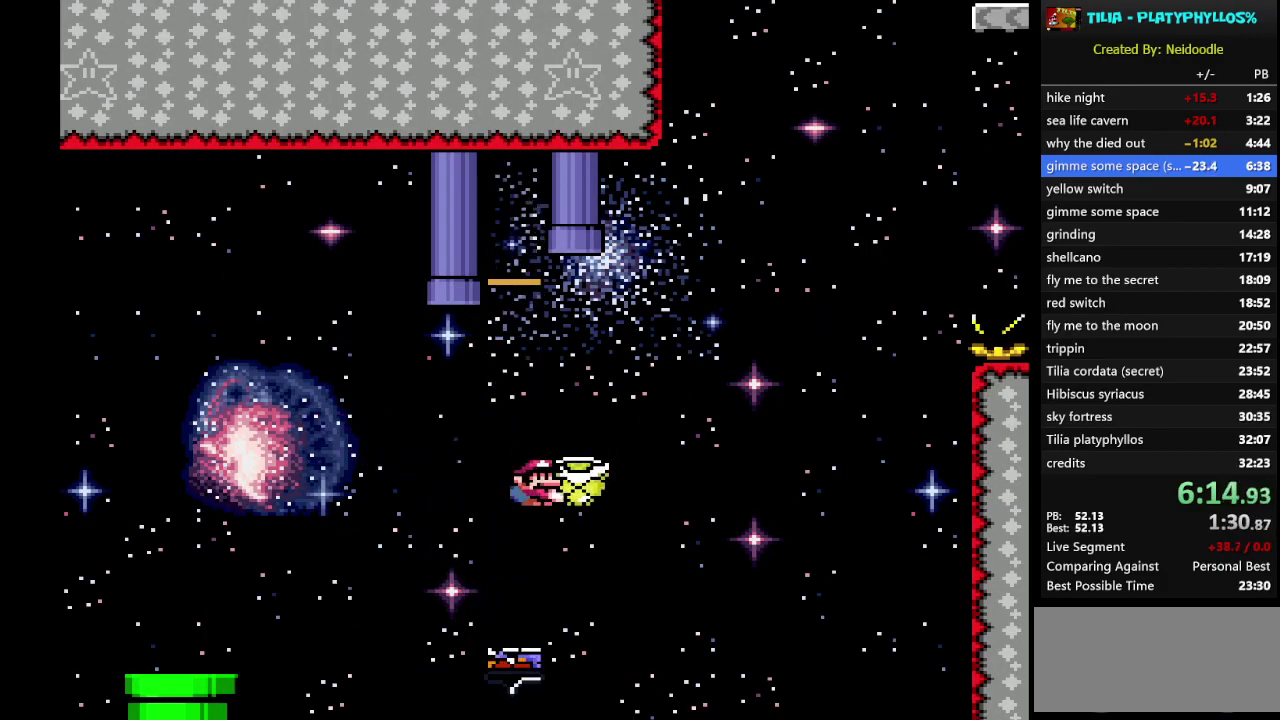
{"buttons": ["B", "Y"], "events": [[317, "DPAD_RIGHT", "up"], [317, "Y", "up"], [417, "Y", "down"]]}
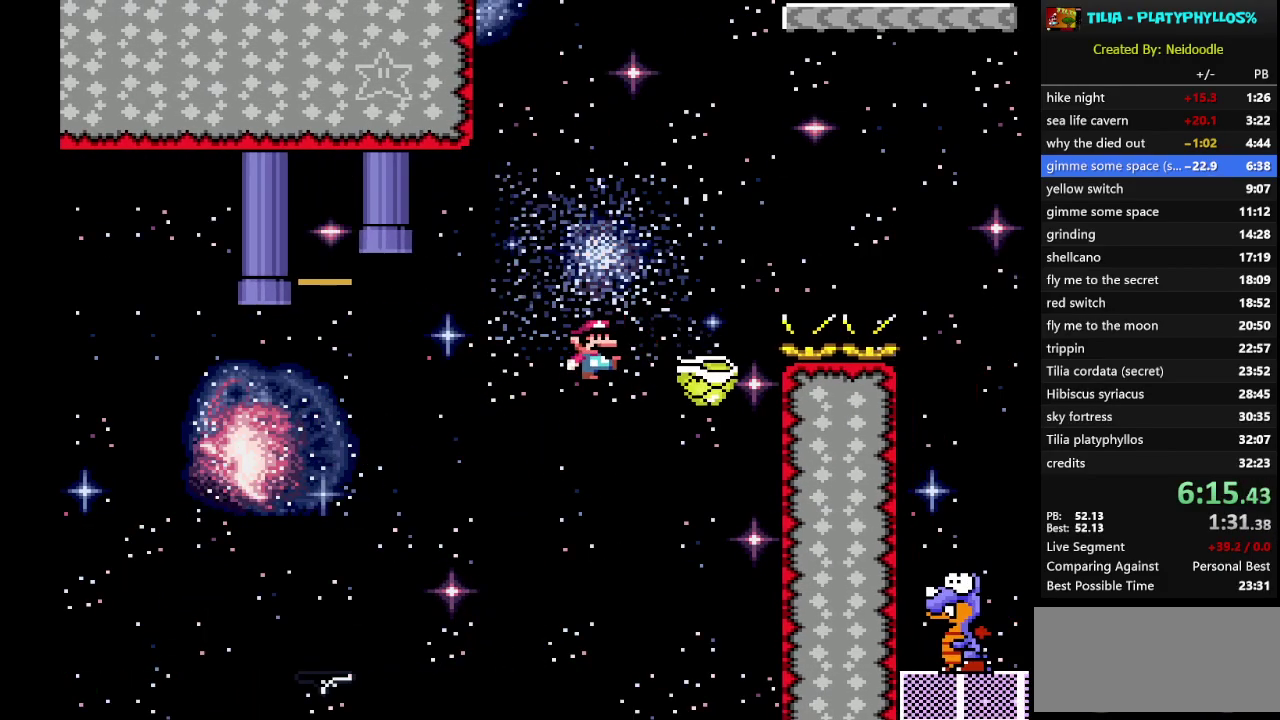
{"buttons": ["Y", "DPAD_RIGHT"], "events": [[200, "DPAD_RIGHT", "down"], [433, "B", "up"]]}
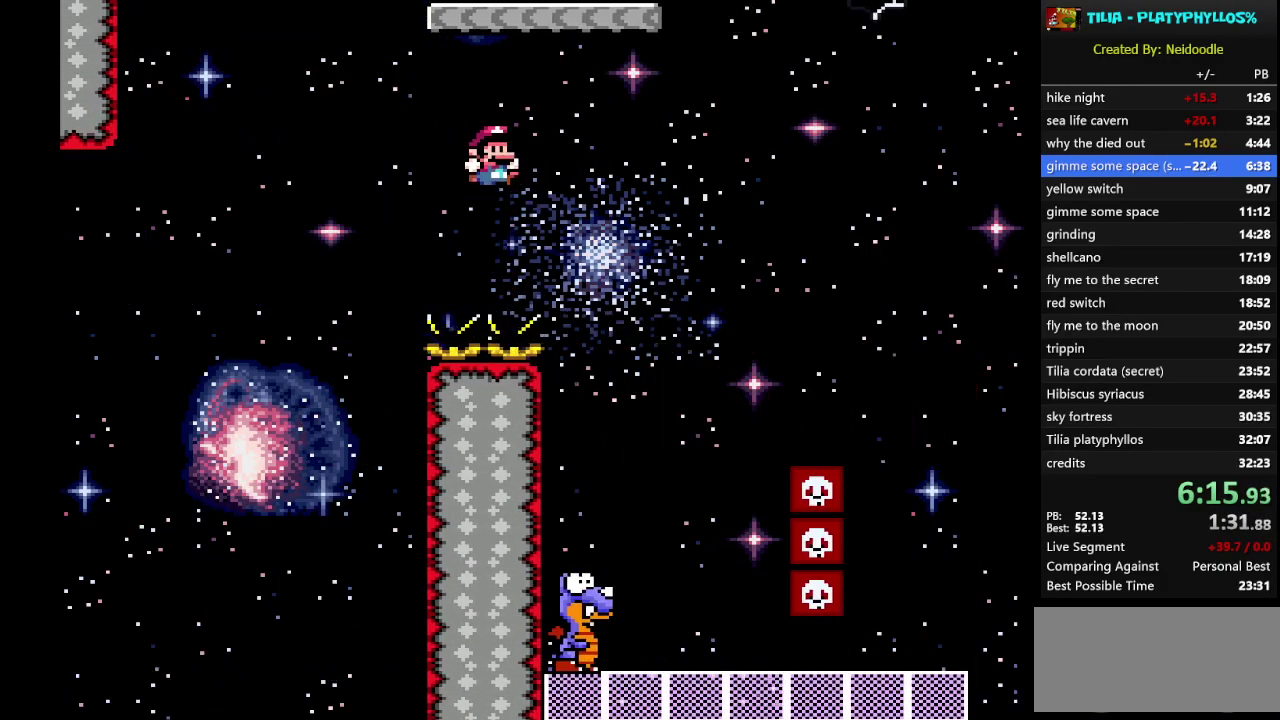
{"buttons": ["B", "Y", "DPAD_RIGHT"], "events": [[67, "DPAD_RIGHT", "up"], [100, "B", "down"], [233, "DPAD_LEFT", "down"], [383, "DPAD_LEFT", "up"], [483, "DPAD_RIGHT", "down"]]}
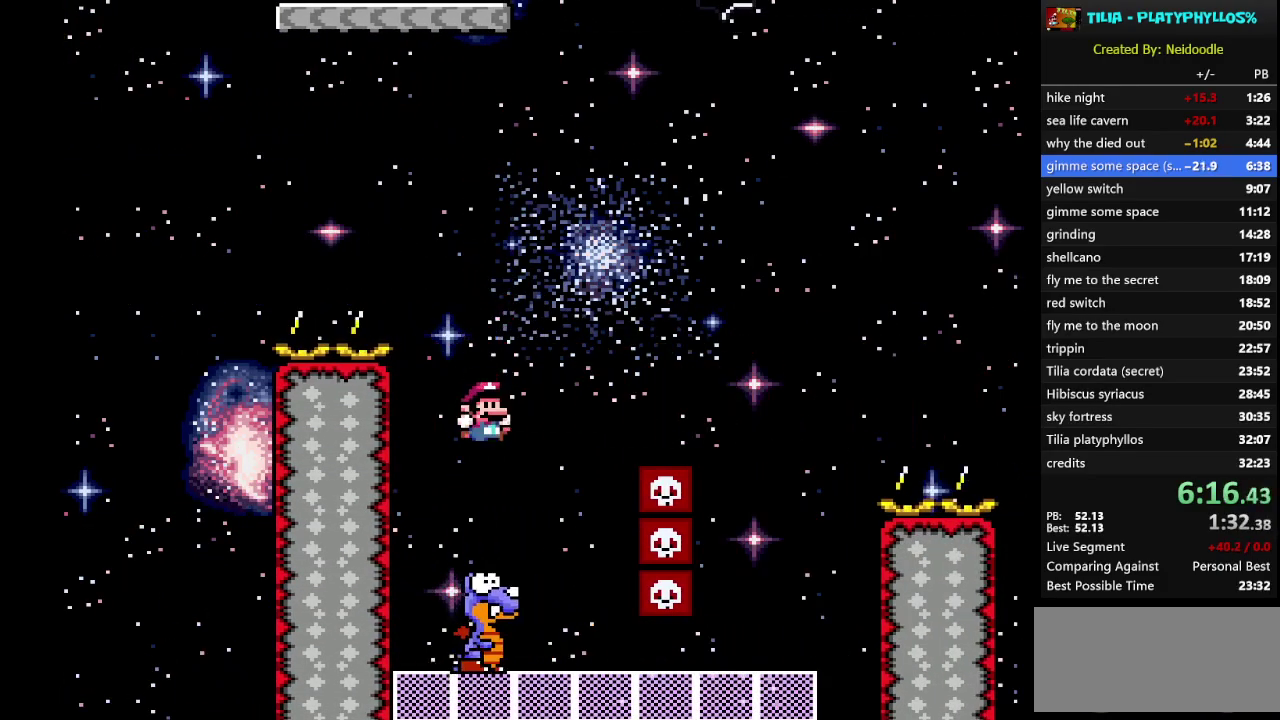
{"buttons": ["B", "Y"], "events": [[450, "DPAD_RIGHT", "up"]]}
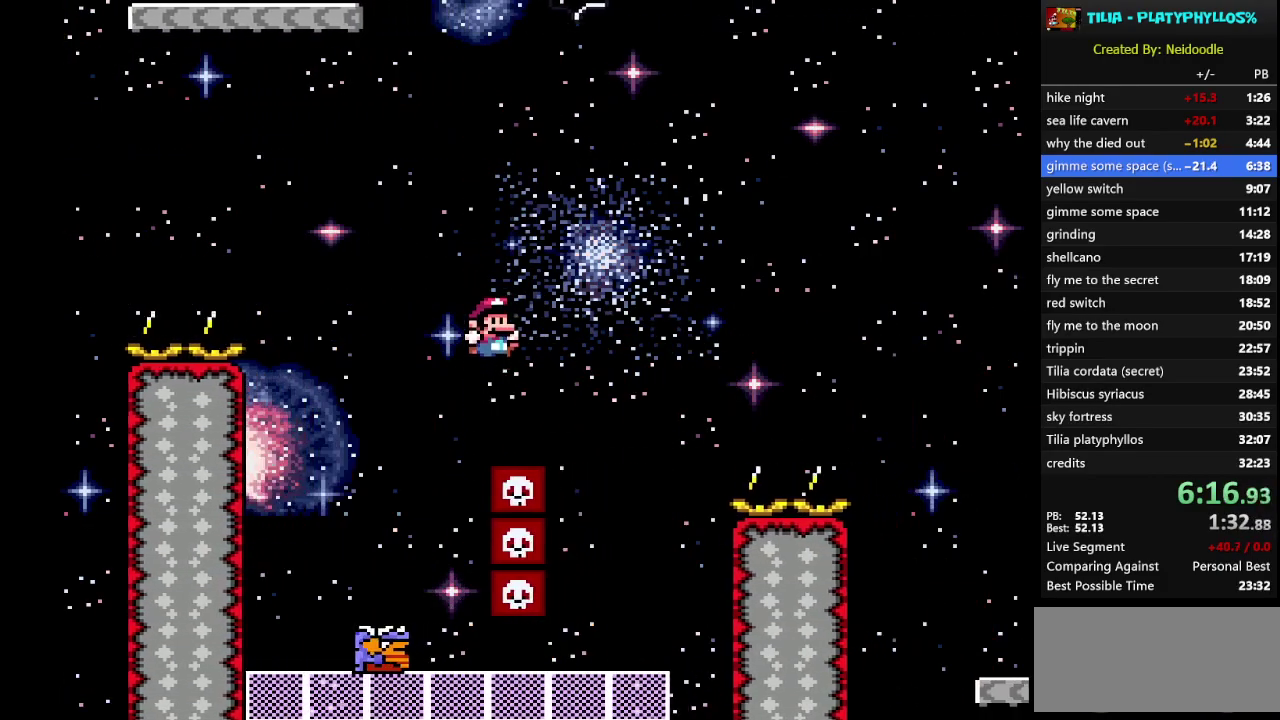
{"buttons": ["B", "Y", "DPAD_LEFT"], "events": [[267, "DPAD_LEFT", "down"]]}
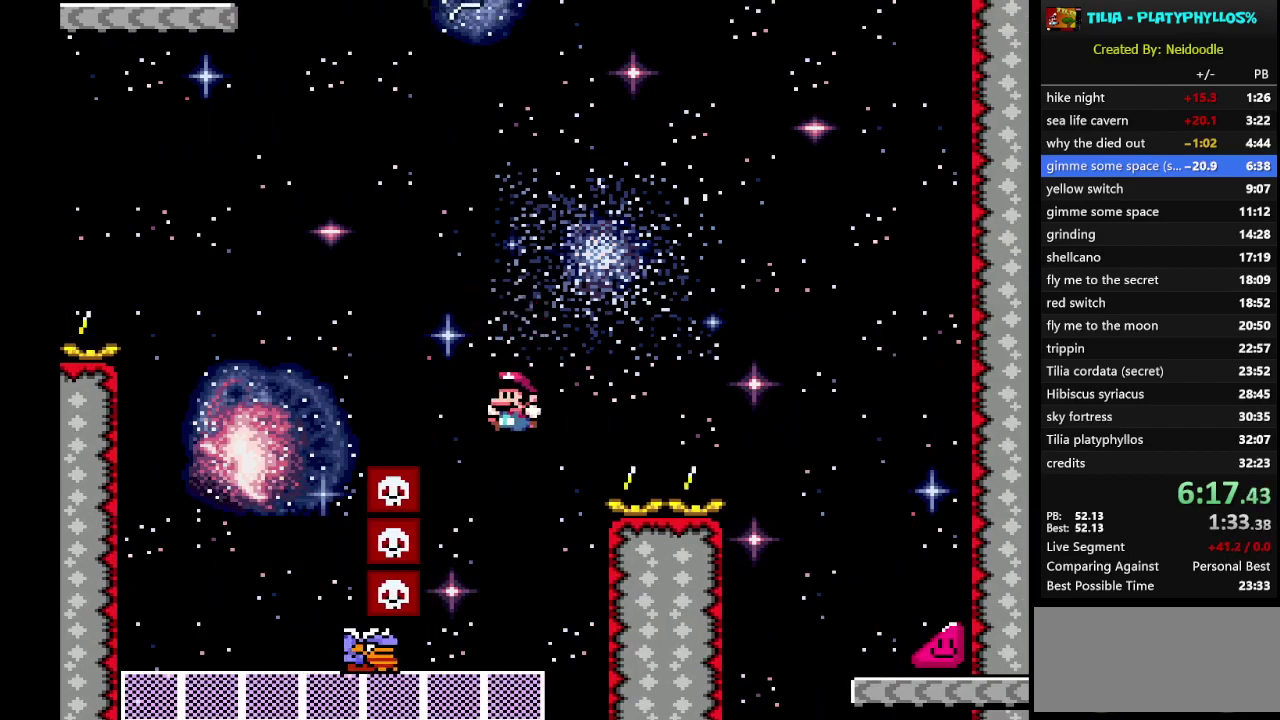
{"buttons": ["B", "Y", "DPAD_RIGHT"], "events": [[33, "DPAD_LEFT", "up"], [200, "DPAD_RIGHT", "down"]]}
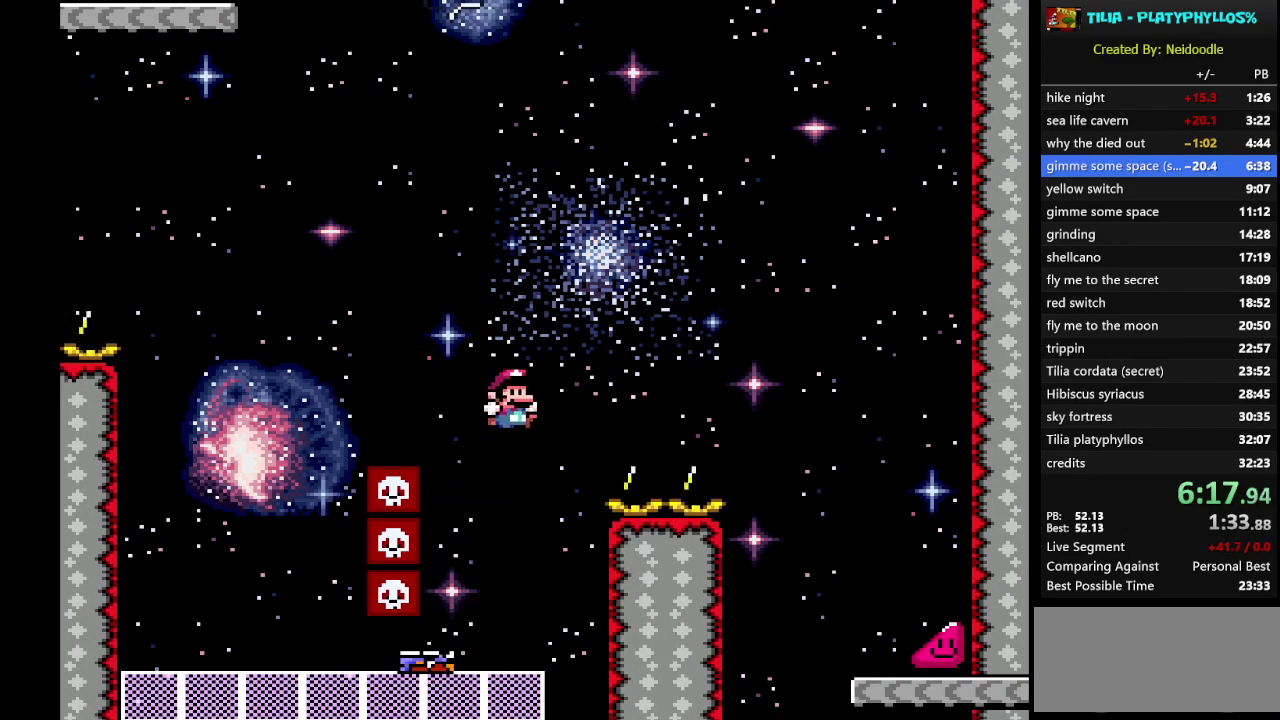
{"buttons": ["X", "DPAD_RIGHT"], "events": [[383, "B", "up"], [383, "Y", "up"], [417, "X", "down"]]}
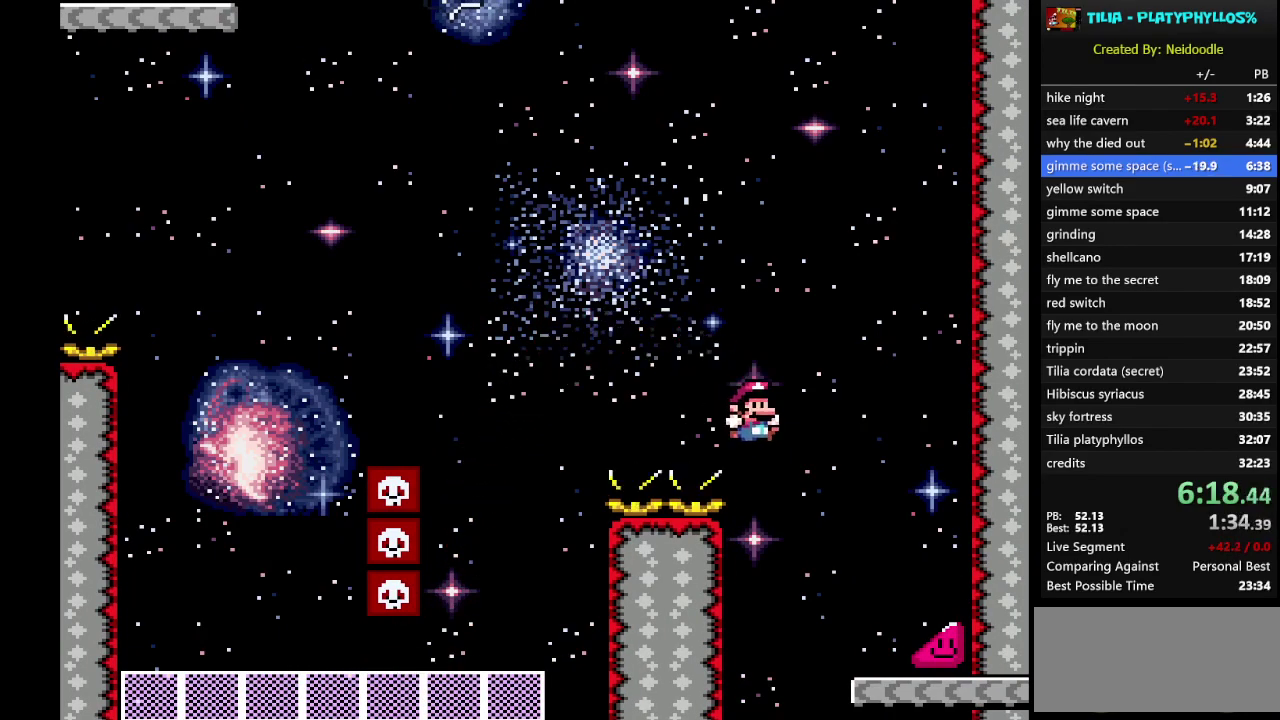
{"buttons": ["X", "DPAD_RIGHT"], "events": []}
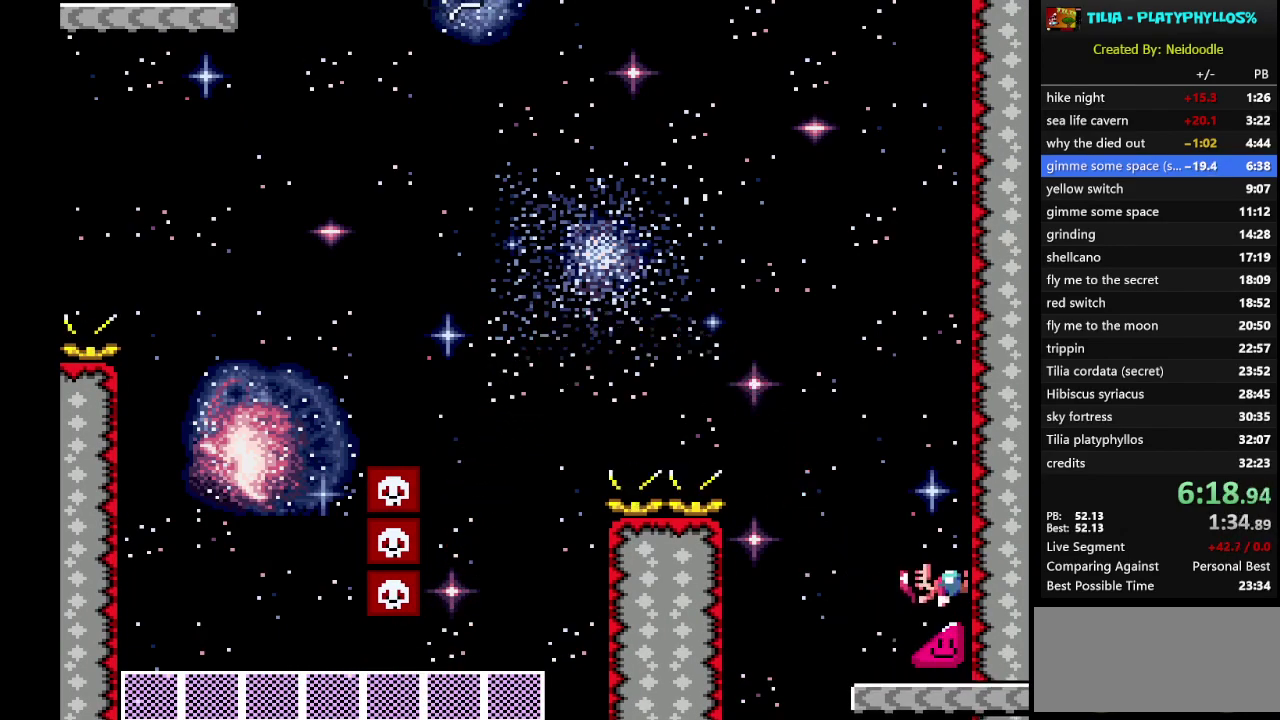
{"buttons": ["X", "DPAD_RIGHT"], "events": []}
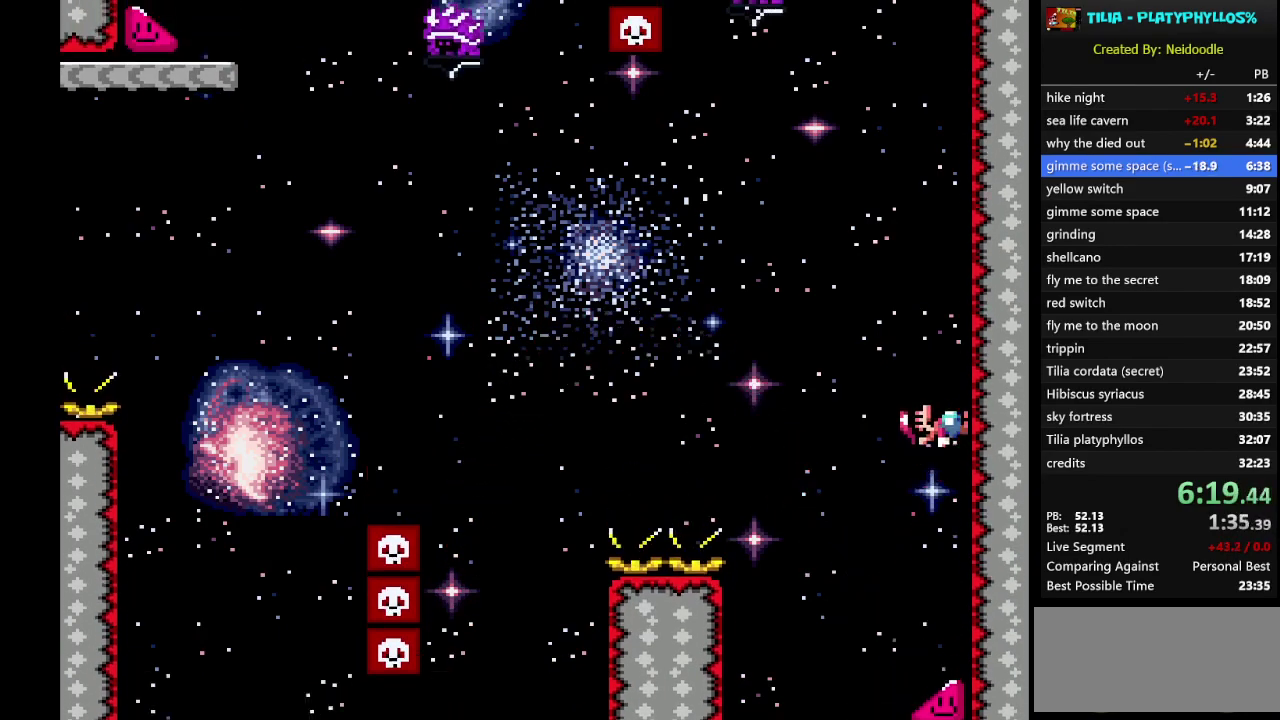
{"buttons": ["X", "DPAD_RIGHT"], "events": []}
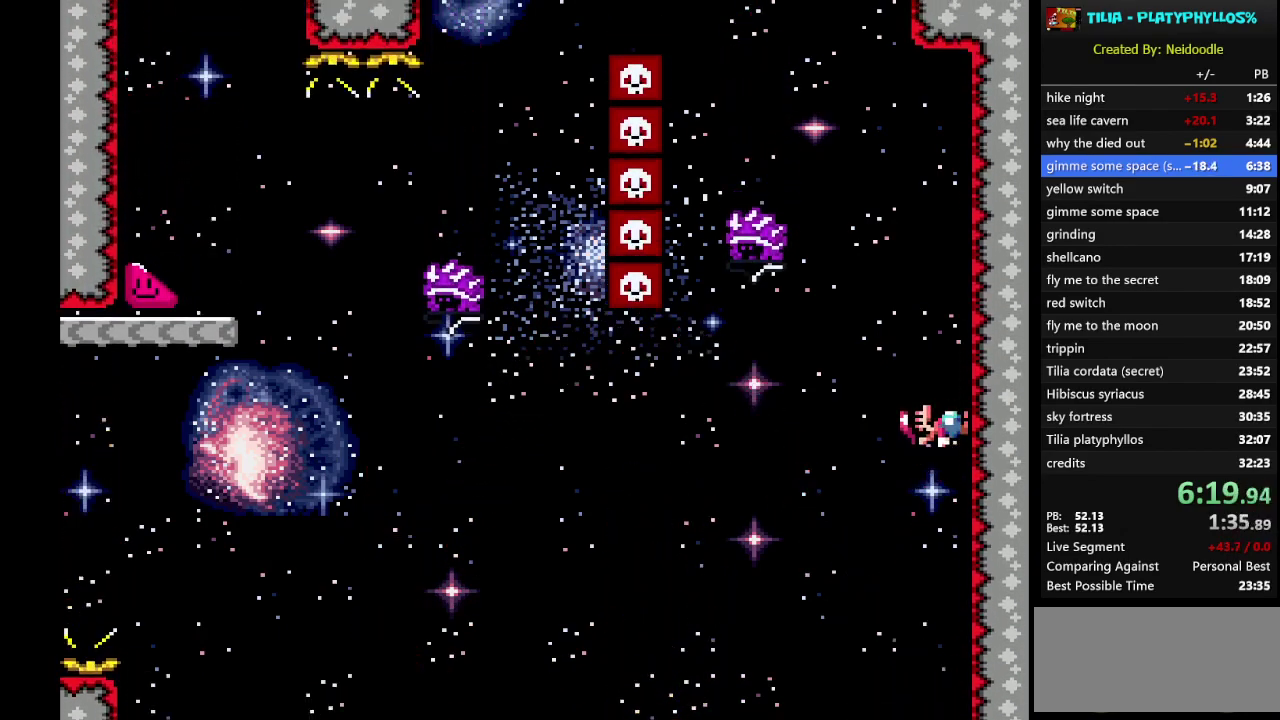
{"buttons": ["X", "DPAD_RIGHT"], "events": []}
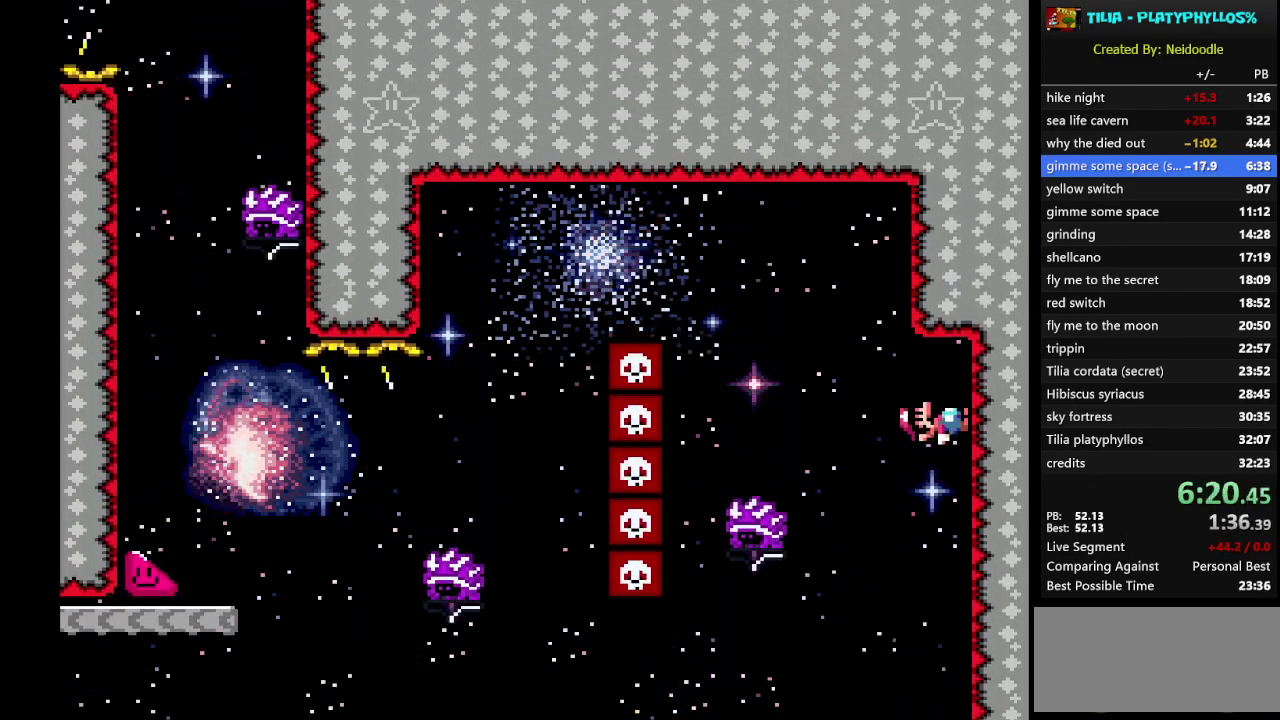
{"buttons": ["A", "X", "DPAD_RIGHT"], "events": [[50, "DPAD_RIGHT", "up"], [100, "A", "down"], [100, "DPAD_LEFT", "down"], [317, "DPAD_LEFT", "up"], [383, "DPAD_RIGHT", "down"]]}
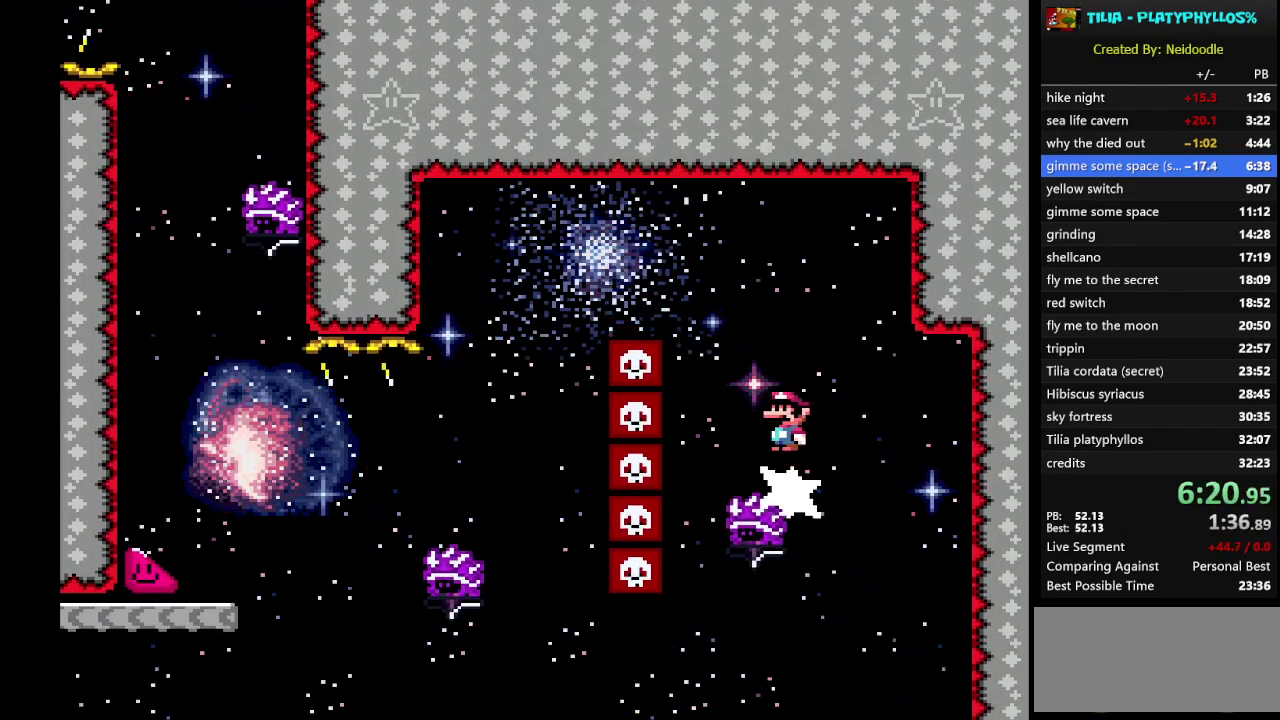
{"buttons": ["A", "X", "DPAD_LEFT"], "events": [[50, "DPAD_RIGHT", "up"], [83, "DPAD_LEFT", "down"]]}
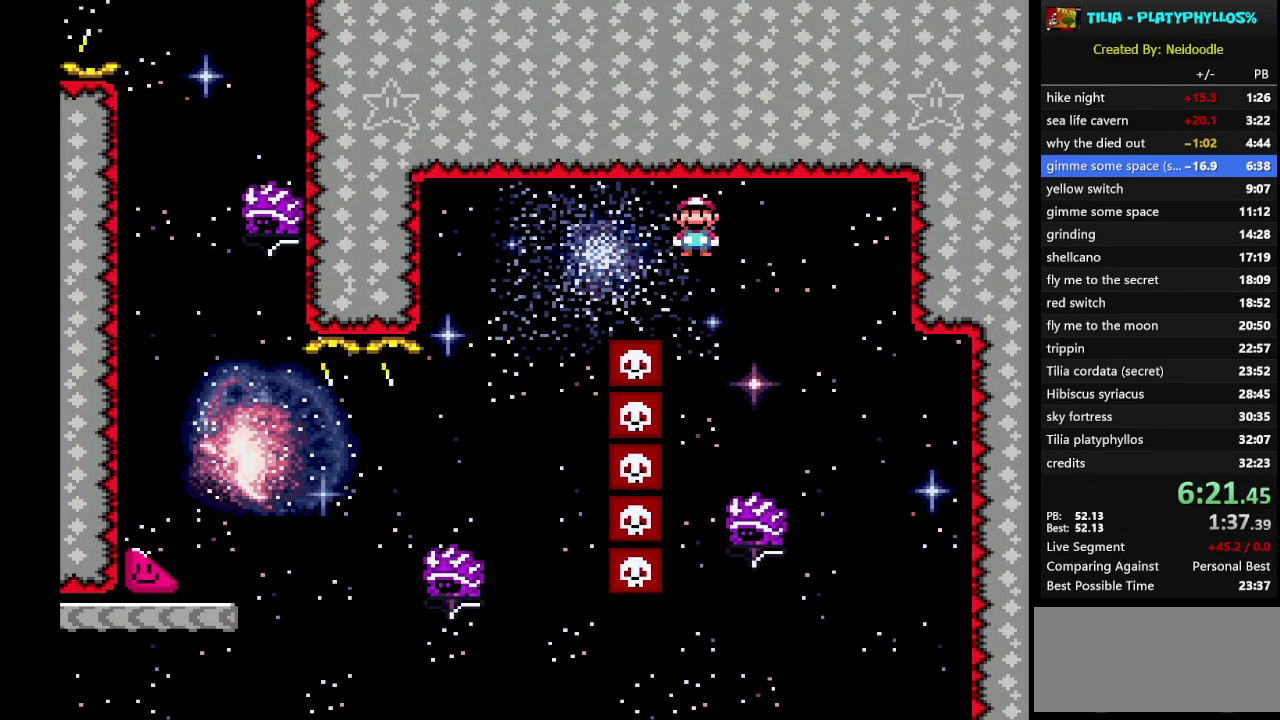
{"buttons": ["X", "DPAD_LEFT"], "events": [[233, "A", "up"]]}